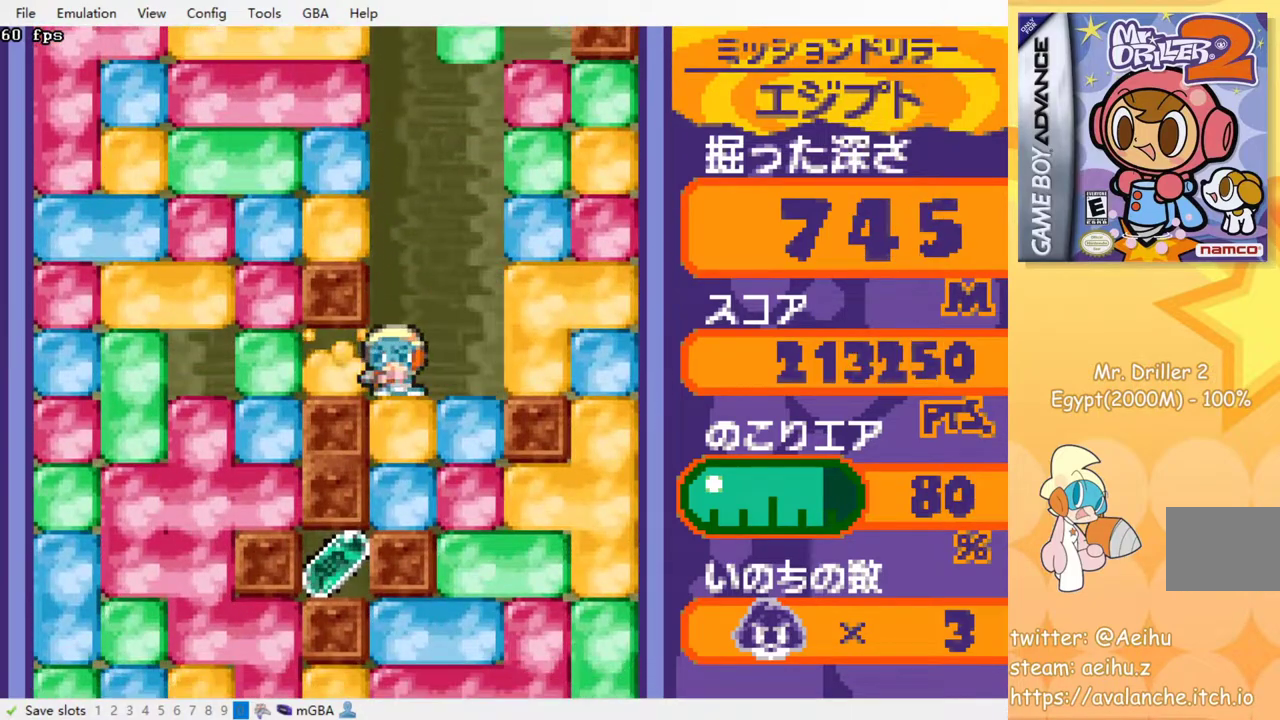
Gameplay with a controller (PlayStation layout); each line is a JSON object with the inputs held at the frame after it. "events" lists button and stick changes between this image and that frame as [ms after this image, input, new state], when the widget could be followed in between. Not read: L3 R3 left_stick right_stick.
{"buttons": [], "events": [[17, "SQUARE", "up"], [150, "DPAD_DOWN", "down"], [217, "SQUARE", "down"], [333, "SQUARE", "up"], [350, "DPAD_DOWN", "up"]]}
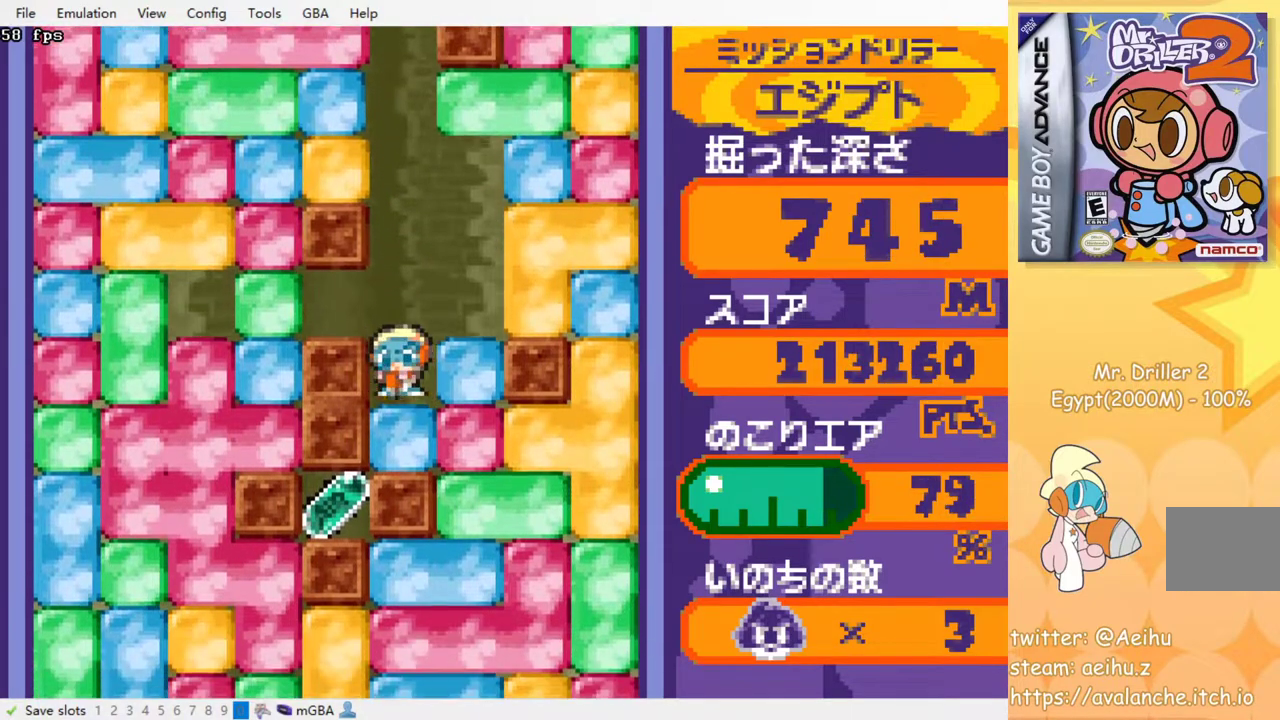
{"buttons": [], "events": [[67, "DPAD_DOWN", "down"], [83, "SQUARE", "down"], [233, "SQUARE", "up"], [250, "DPAD_DOWN", "up"]]}
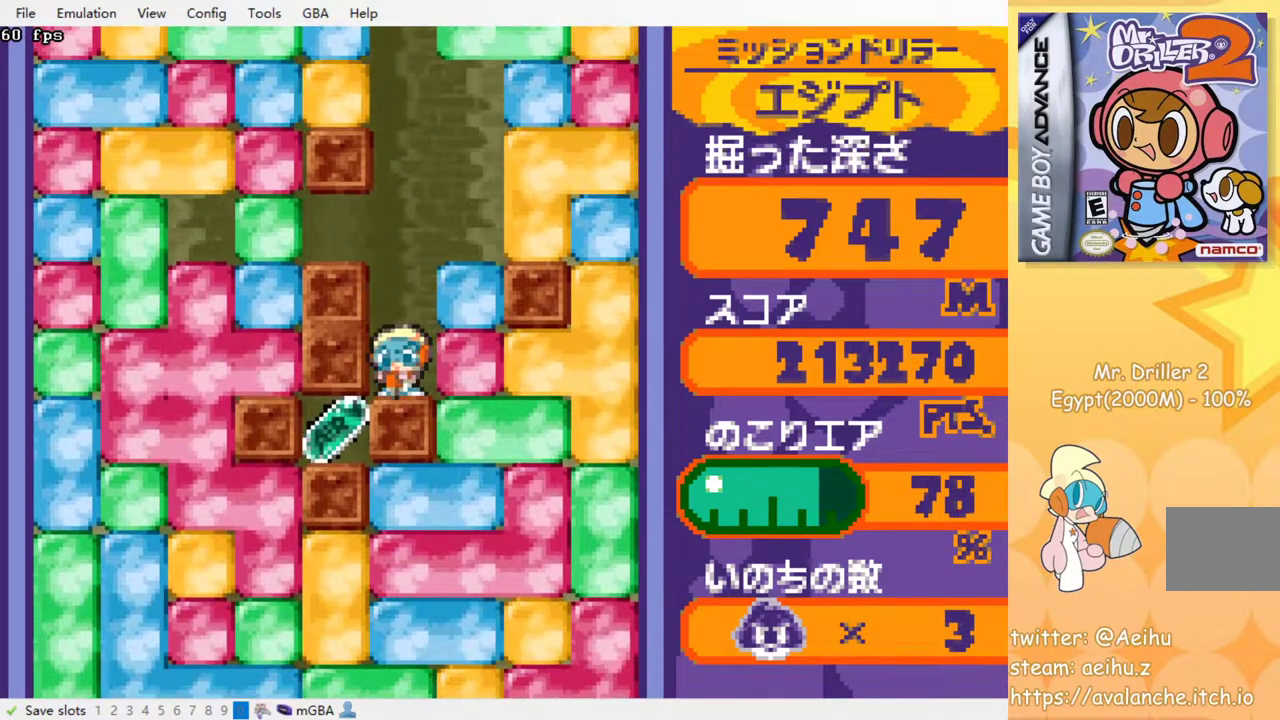
{"buttons": ["DPAD_RIGHT"], "events": [[233, "DPAD_RIGHT", "down"], [300, "SQUARE", "down"], [417, "SQUARE", "up"]]}
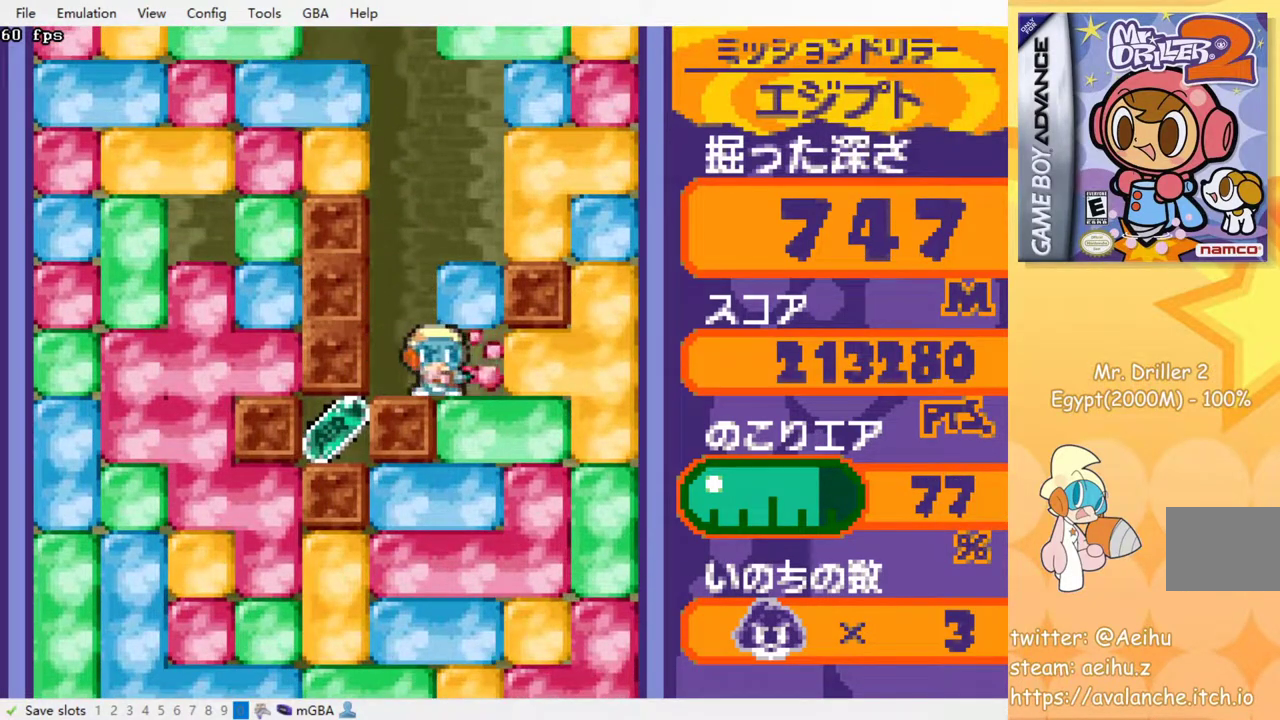
{"buttons": ["SQUARE", "DPAD_DOWN"], "events": [[33, "DPAD_RIGHT", "up"], [33, "DPAD_UP", "down"], [100, "SQUARE", "down"], [233, "SQUARE", "up"], [350, "DPAD_DOWN", "down"], [350, "DPAD_UP", "up"], [433, "SQUARE", "down"]]}
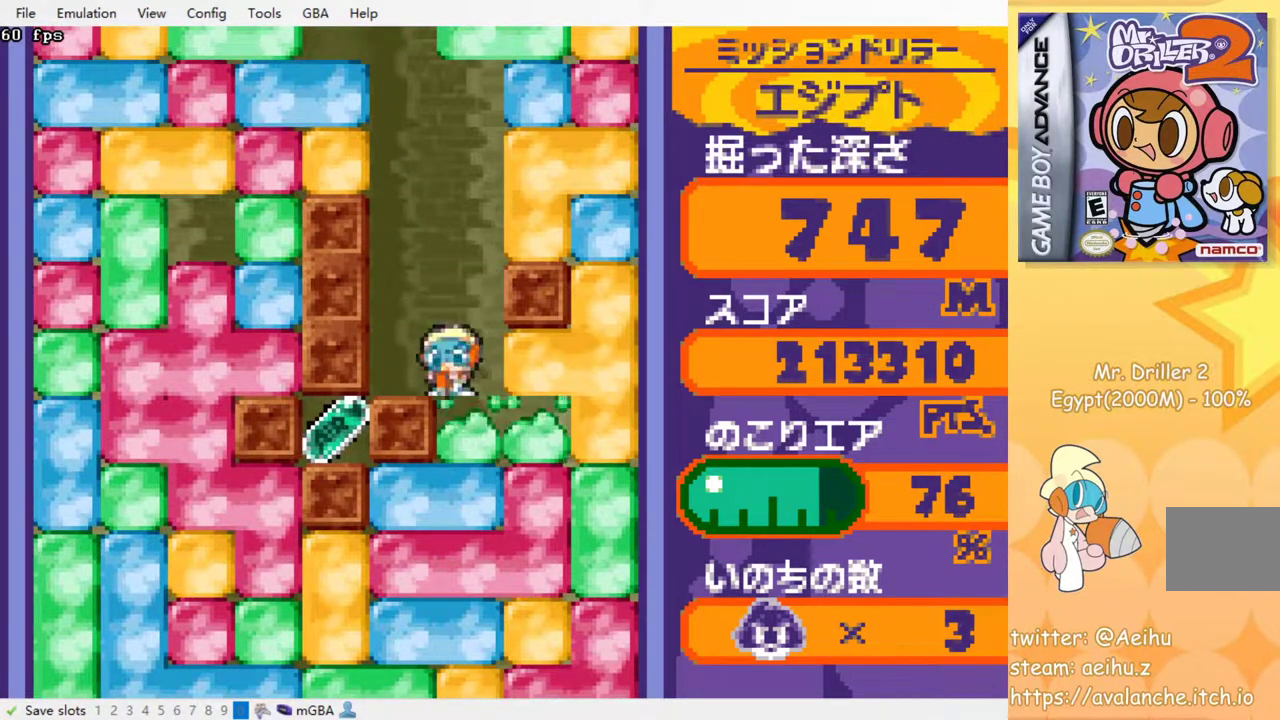
{"buttons": [], "events": [[67, "SQUARE", "up"], [267, "SQUARE", "down"], [350, "DPAD_DOWN", "up"], [400, "SQUARE", "up"]]}
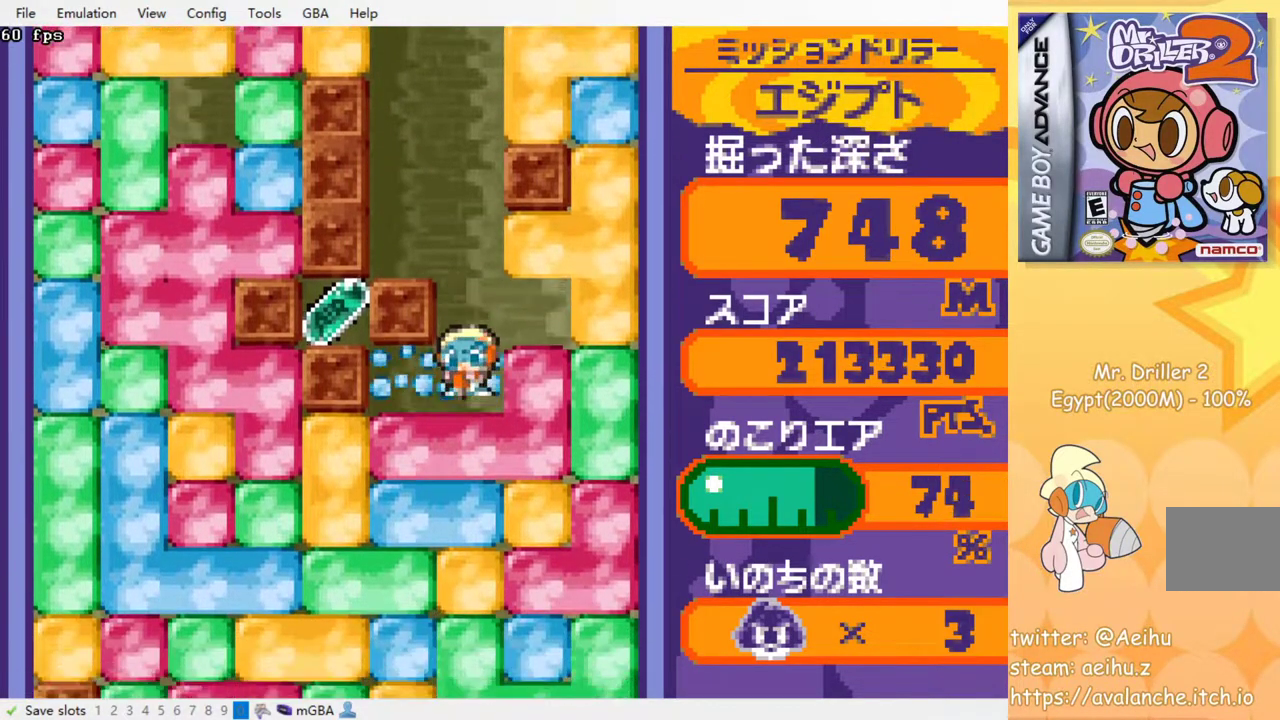
{"buttons": [], "events": []}
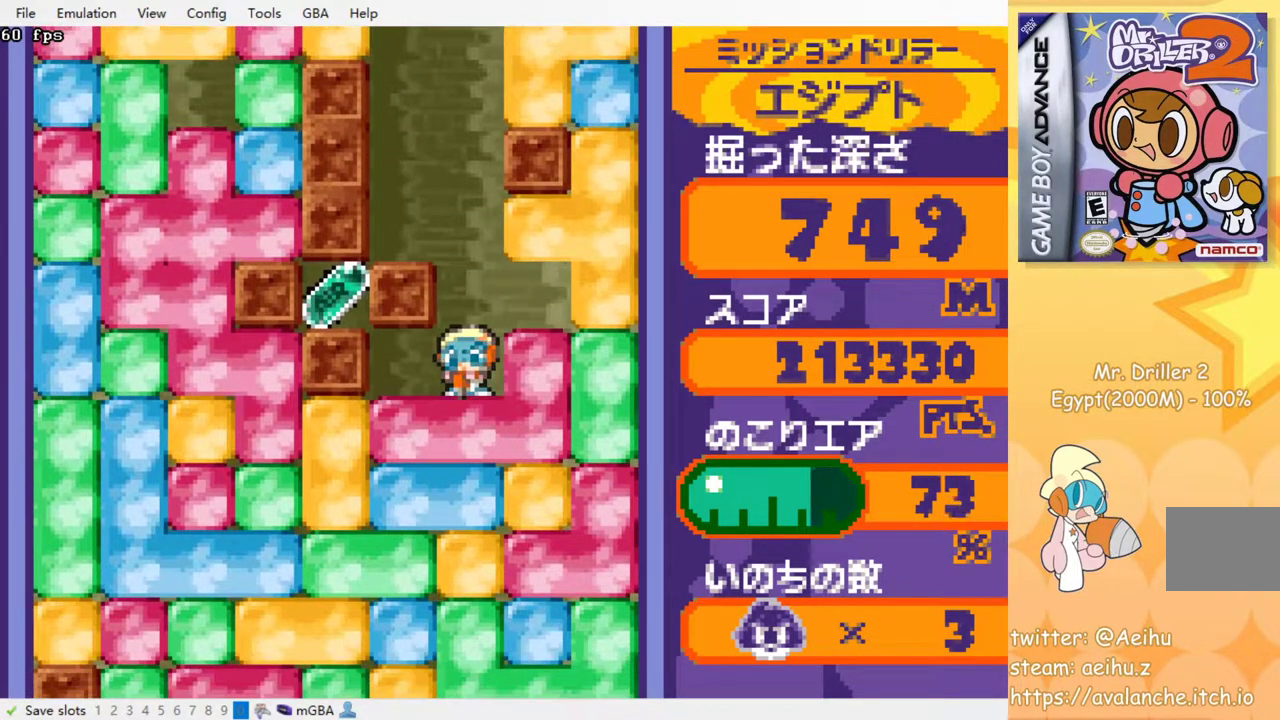
{"buttons": [], "events": []}
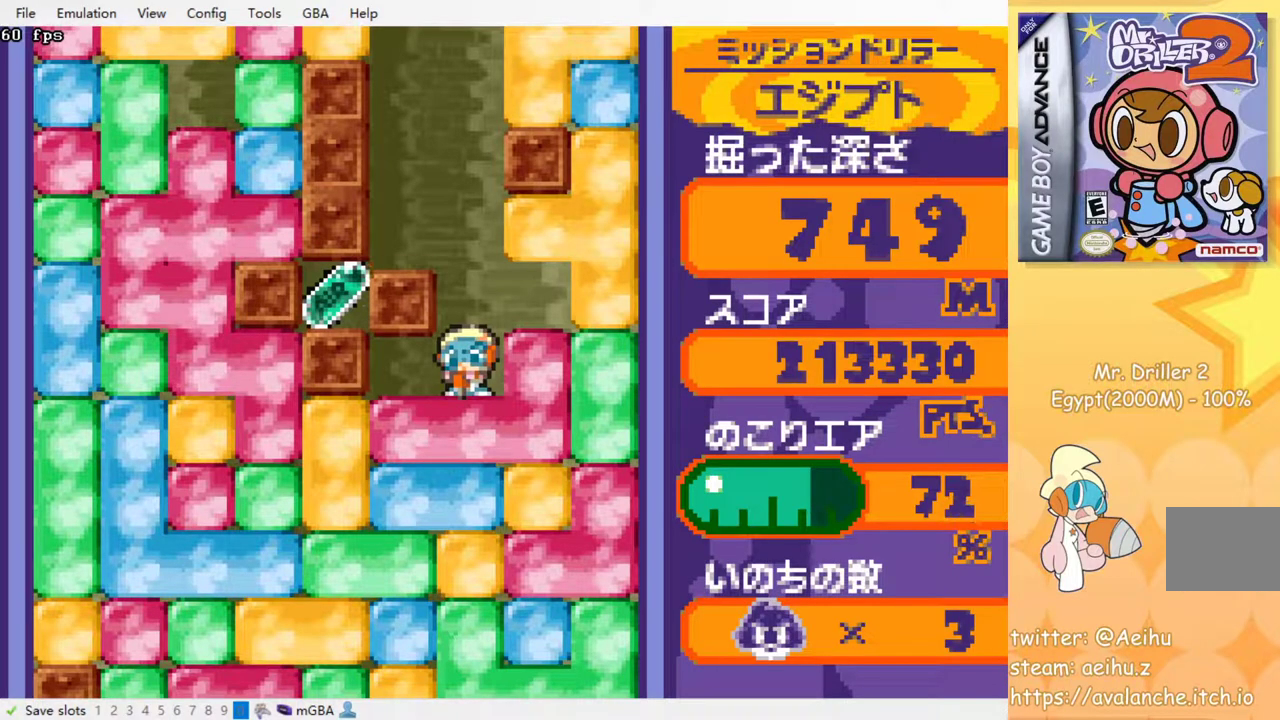
{"buttons": ["DPAD_LEFT"], "events": [[333, "DPAD_LEFT", "down"]]}
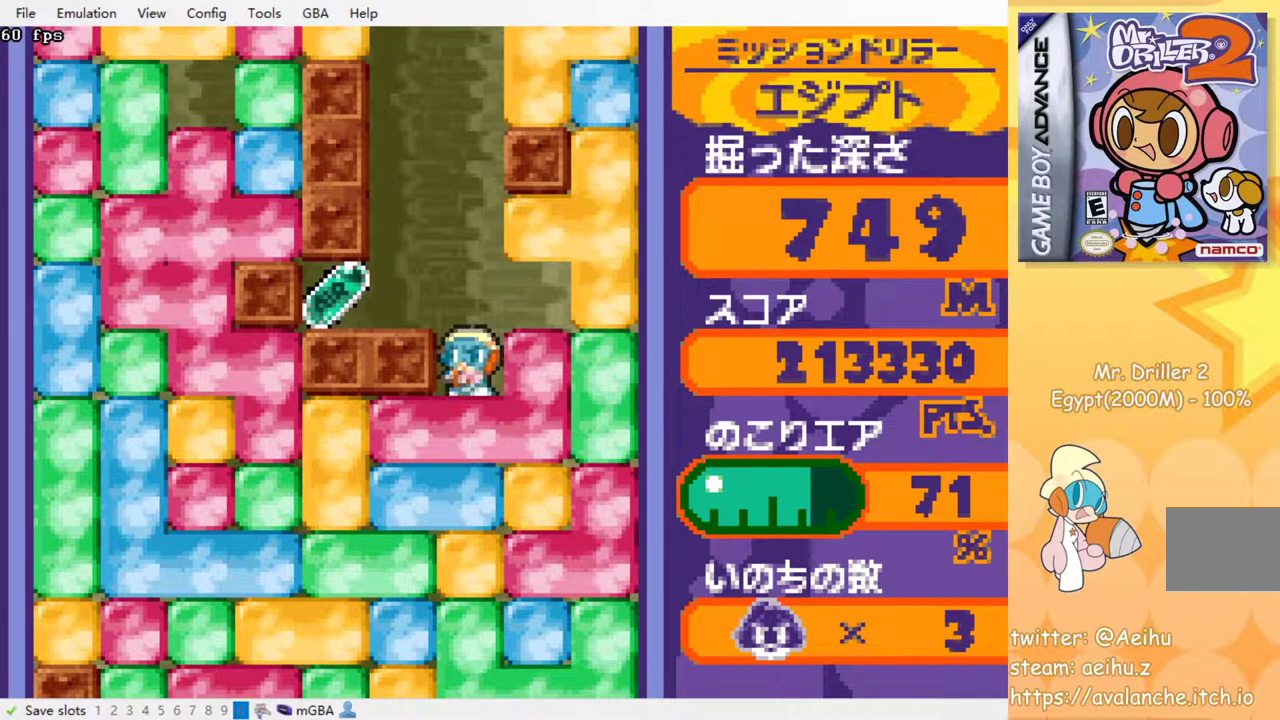
{"buttons": ["DPAD_LEFT"], "events": []}
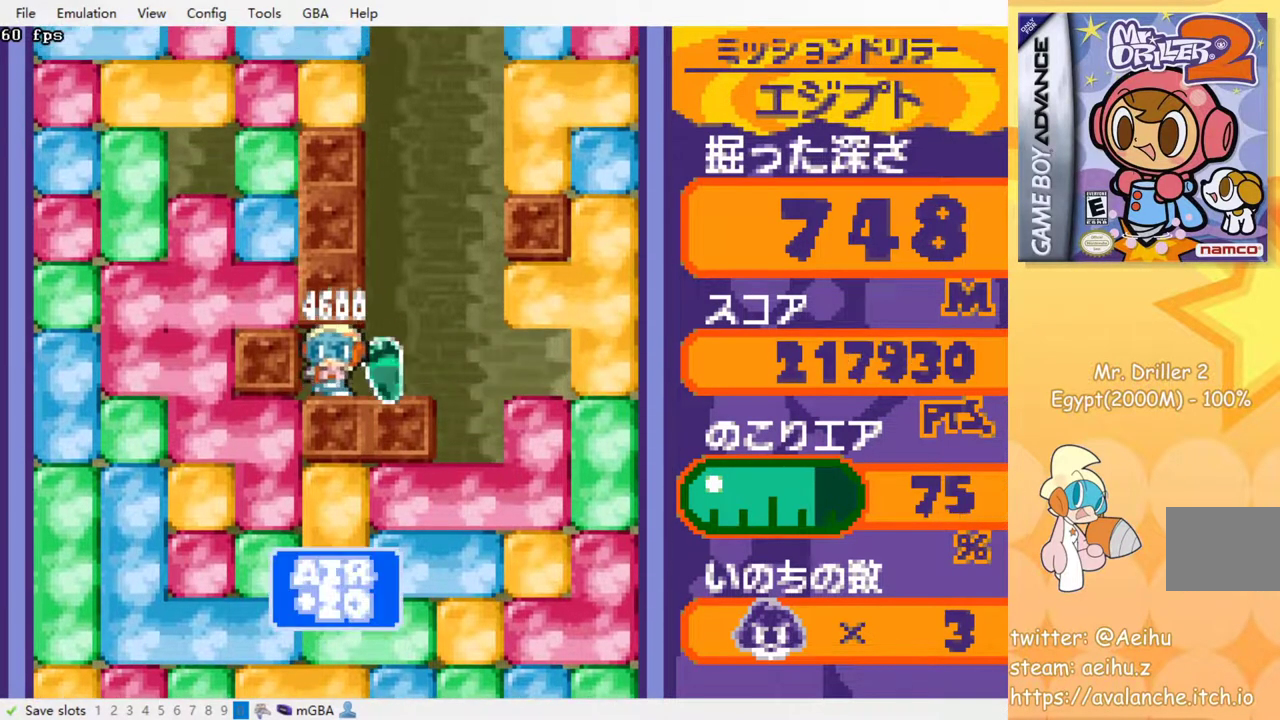
{"buttons": ["DPAD_DOWN"], "events": [[17, "DPAD_LEFT", "up"], [33, "DPAD_RIGHT", "down"], [383, "DPAD_DOWN", "down"], [400, "DPAD_RIGHT", "up"]]}
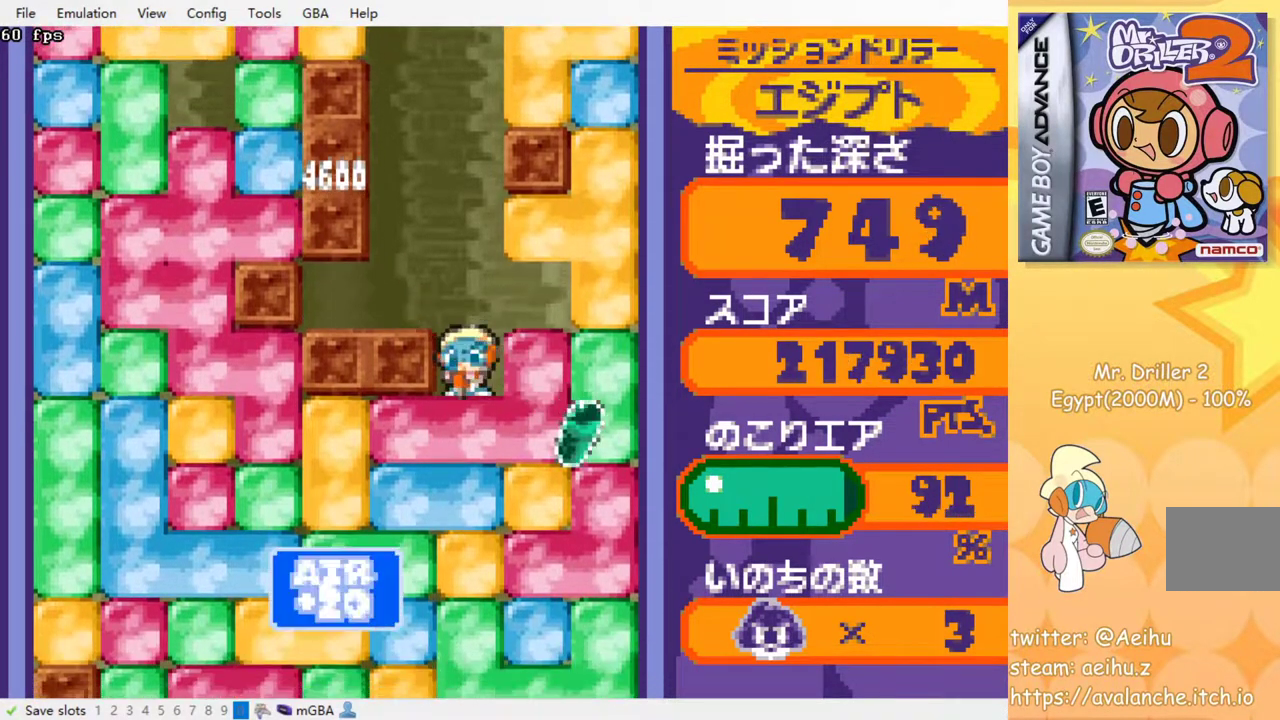
{"buttons": [], "events": [[50, "SQUARE", "down"], [133, "SQUARE", "up"], [217, "SQUARE", "down"], [267, "DPAD_DOWN", "up"], [300, "SQUARE", "up"], [350, "SQUARE", "down"], [450, "SQUARE", "up"]]}
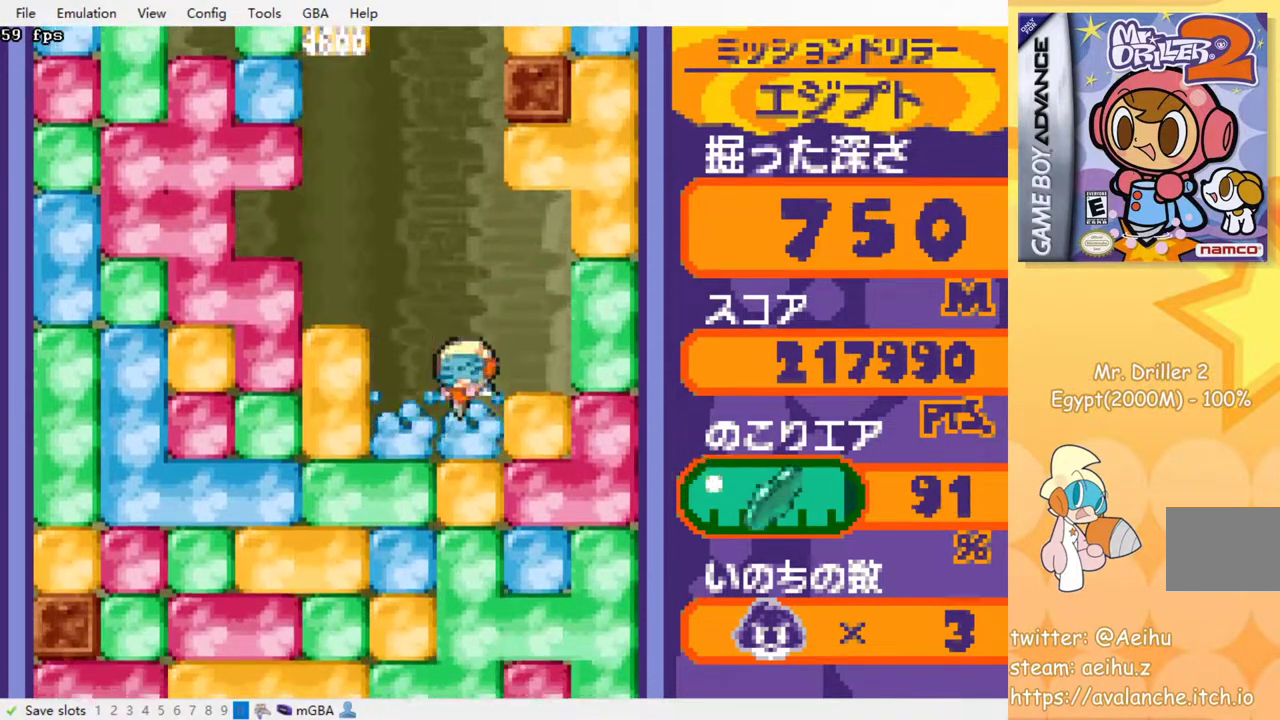
{"buttons": [], "events": [[17, "SQUARE", "down"], [100, "SQUARE", "up"], [183, "SQUARE", "down"], [267, "SQUARE", "up"], [333, "SQUARE", "down"], [433, "SQUARE", "up"]]}
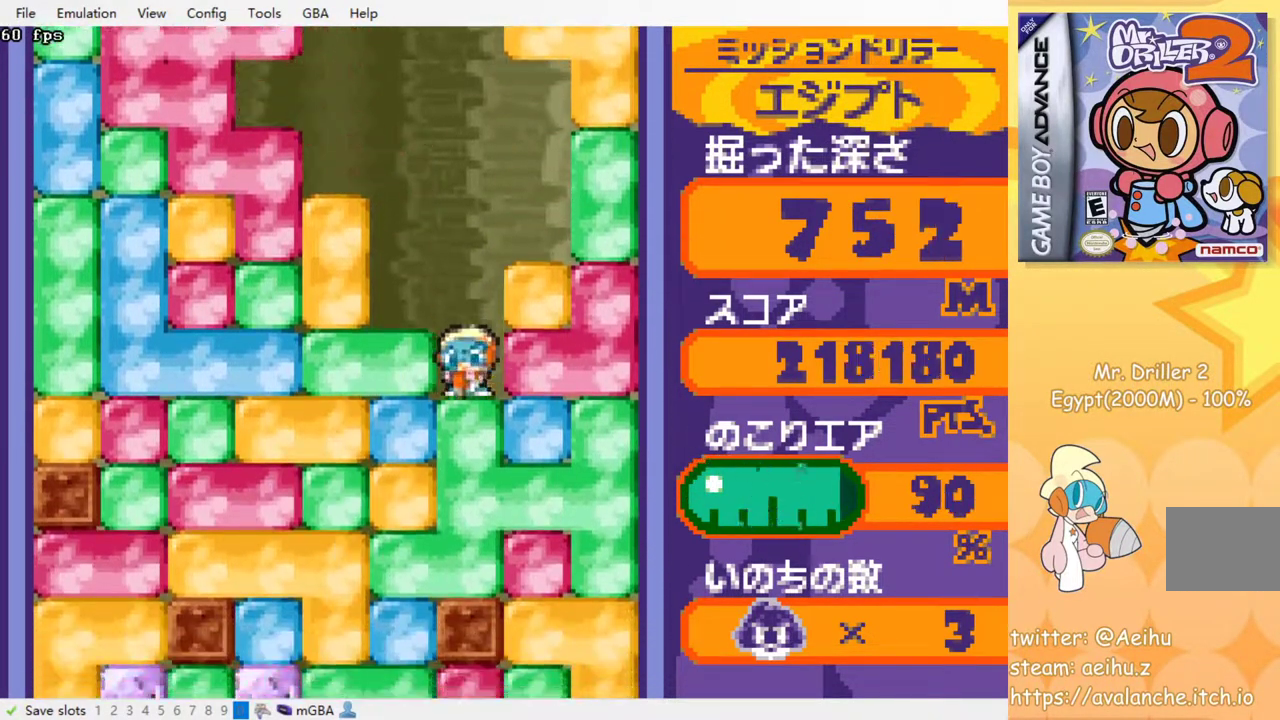
{"buttons": [], "events": [[17, "SQUARE", "down"], [83, "SQUARE", "up"], [167, "SQUARE", "down"], [250, "SQUARE", "up"]]}
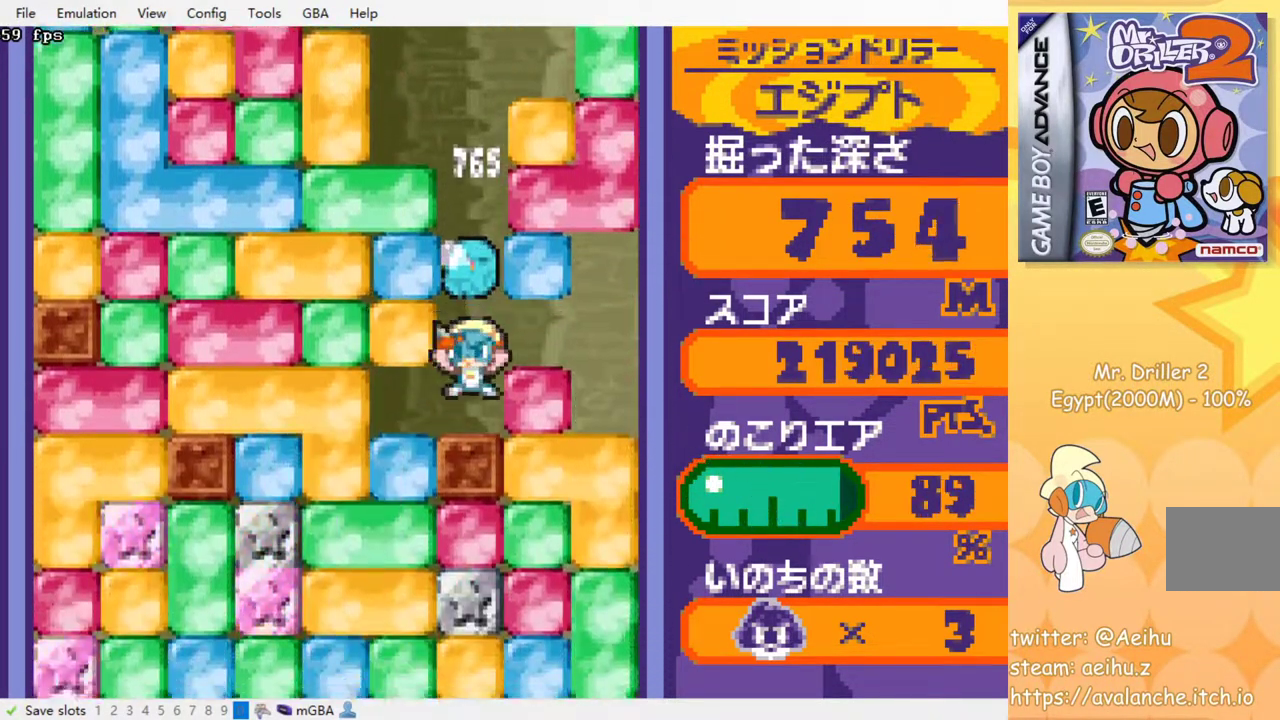
{"buttons": [], "events": []}
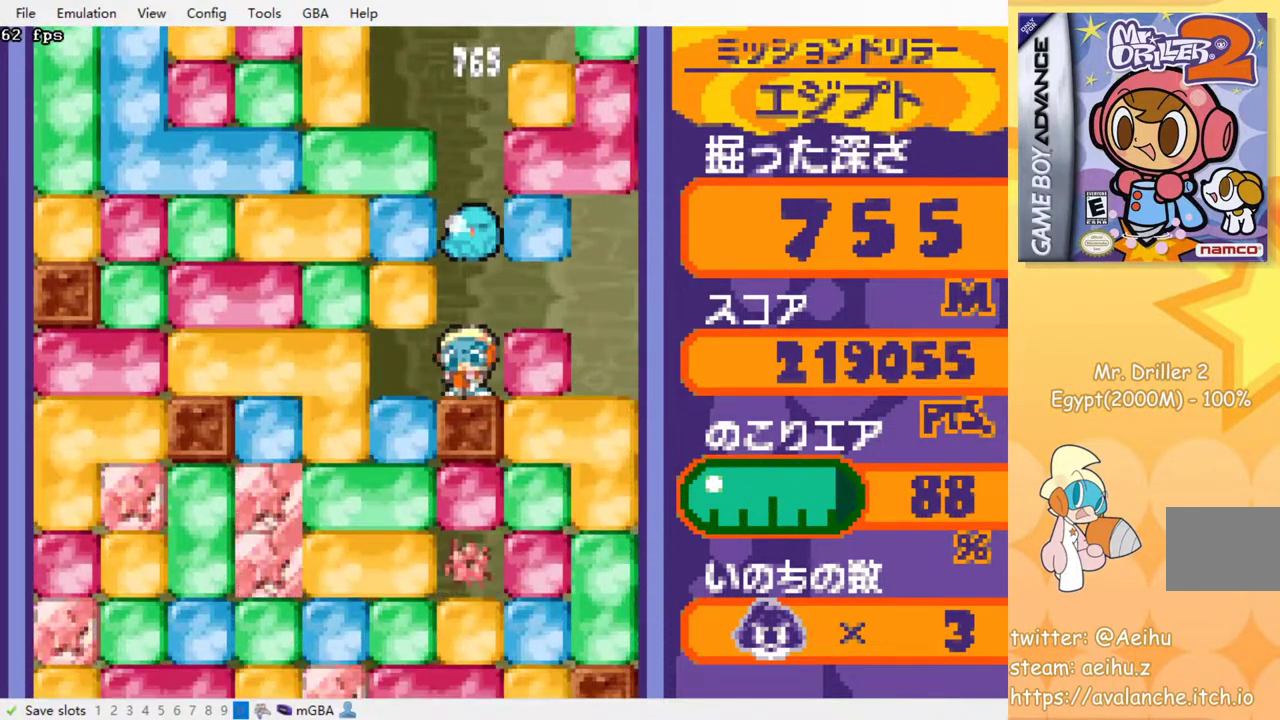
{"buttons": [], "events": []}
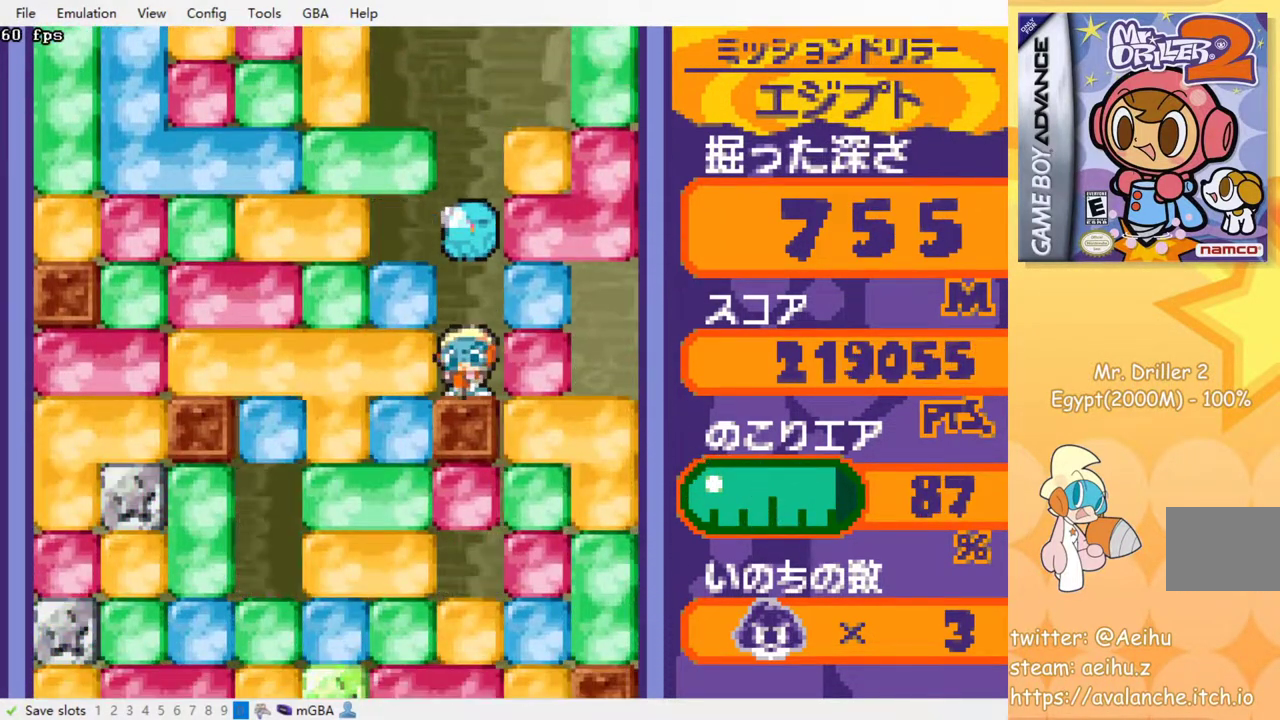
{"buttons": [], "events": [[33, "DPAD_LEFT", "down"], [50, "SQUARE", "down"], [167, "SQUARE", "up"], [267, "DPAD_LEFT", "up"], [367, "DPAD_RIGHT", "down"], [483, "DPAD_RIGHT", "up"]]}
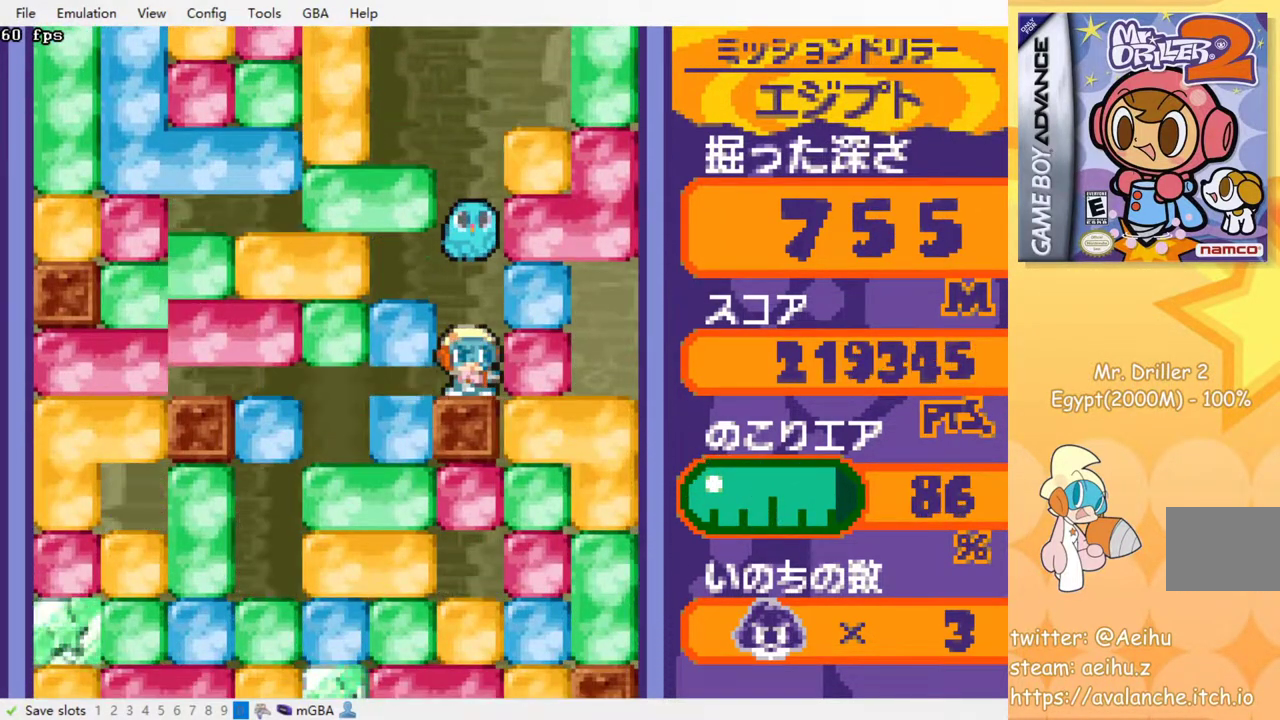
{"buttons": [], "events": []}
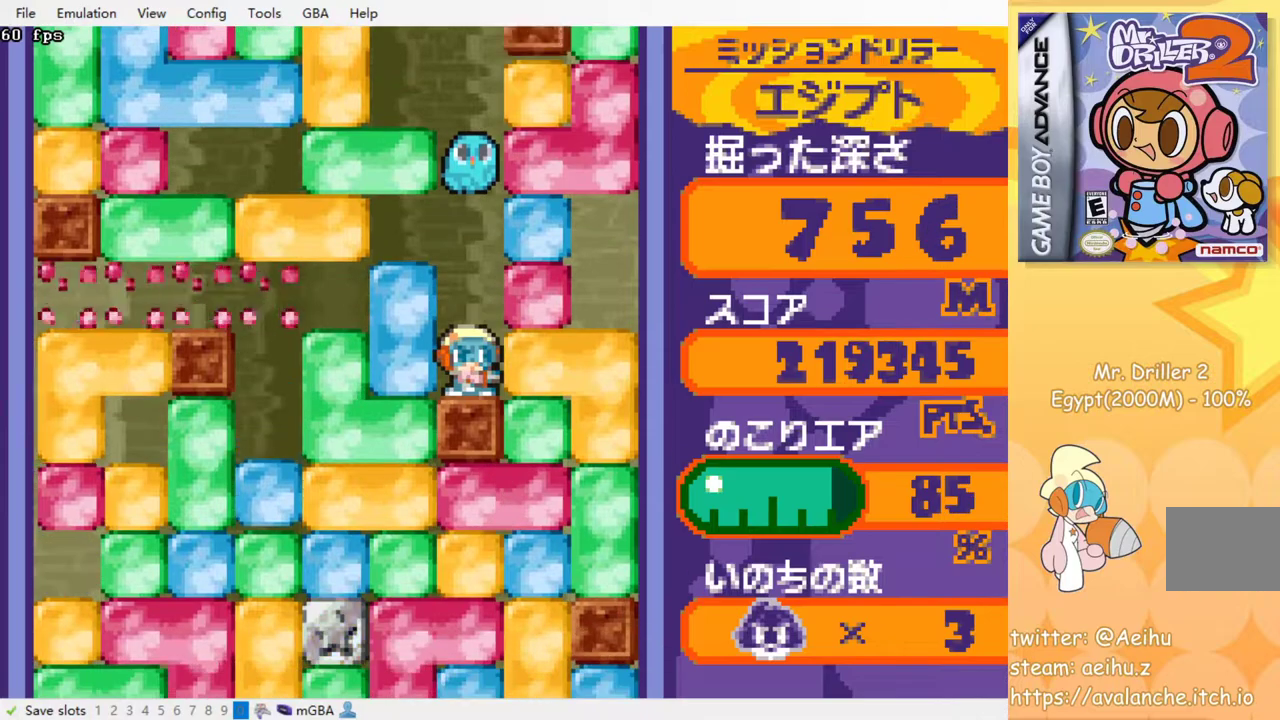
{"buttons": ["DPAD_RIGHT"], "events": [[150, "DPAD_LEFT", "down"], [217, "SQUARE", "down"], [333, "SQUARE", "up"], [367, "DPAD_LEFT", "up"], [467, "DPAD_RIGHT", "down"]]}
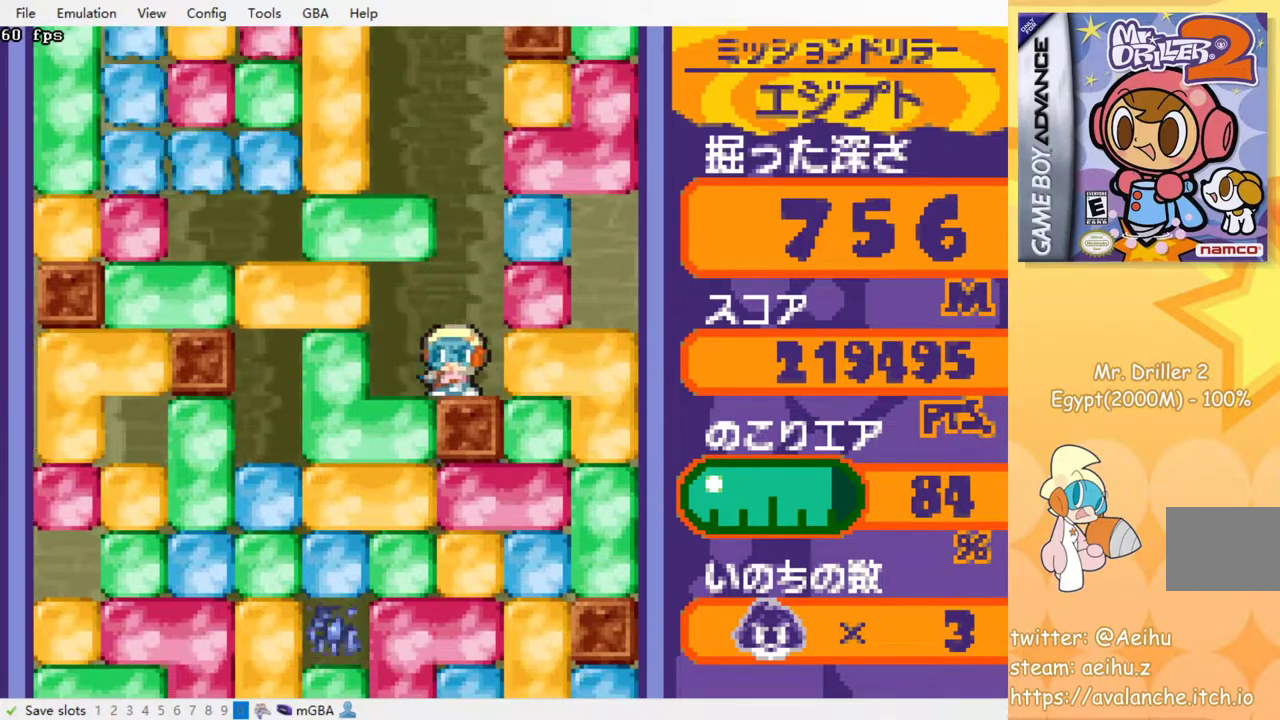
{"buttons": ["DPAD_DOWN"], "events": [[50, "DPAD_RIGHT", "up"], [167, "DPAD_LEFT", "down"], [333, "DPAD_DOWN", "down"], [350, "DPAD_LEFT", "up"], [383, "SQUARE", "down"], [500, "SQUARE", "up"]]}
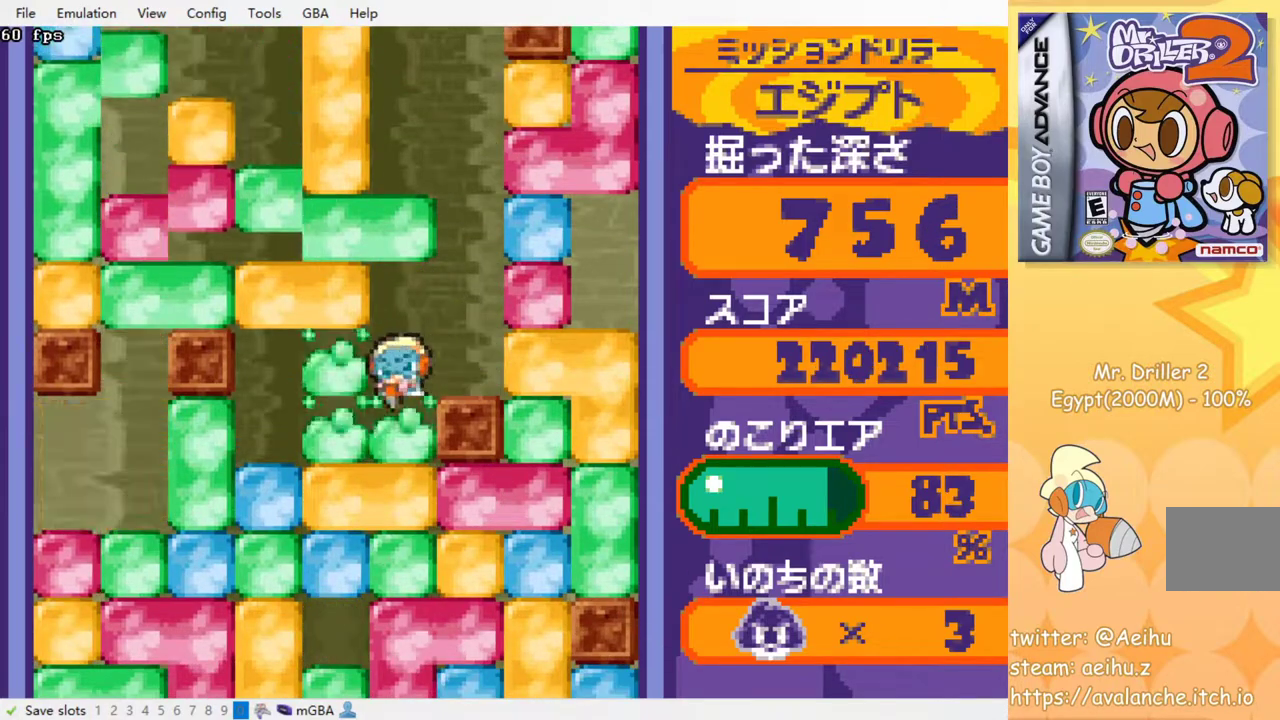
{"buttons": ["DPAD_DOWN"], "events": [[83, "SQUARE", "down"], [183, "SQUARE", "up"], [217, "DPAD_DOWN", "up"], [233, "SQUARE", "down"], [317, "SQUARE", "up"], [367, "DPAD_DOWN", "down"], [400, "SQUARE", "down"], [483, "SQUARE", "up"]]}
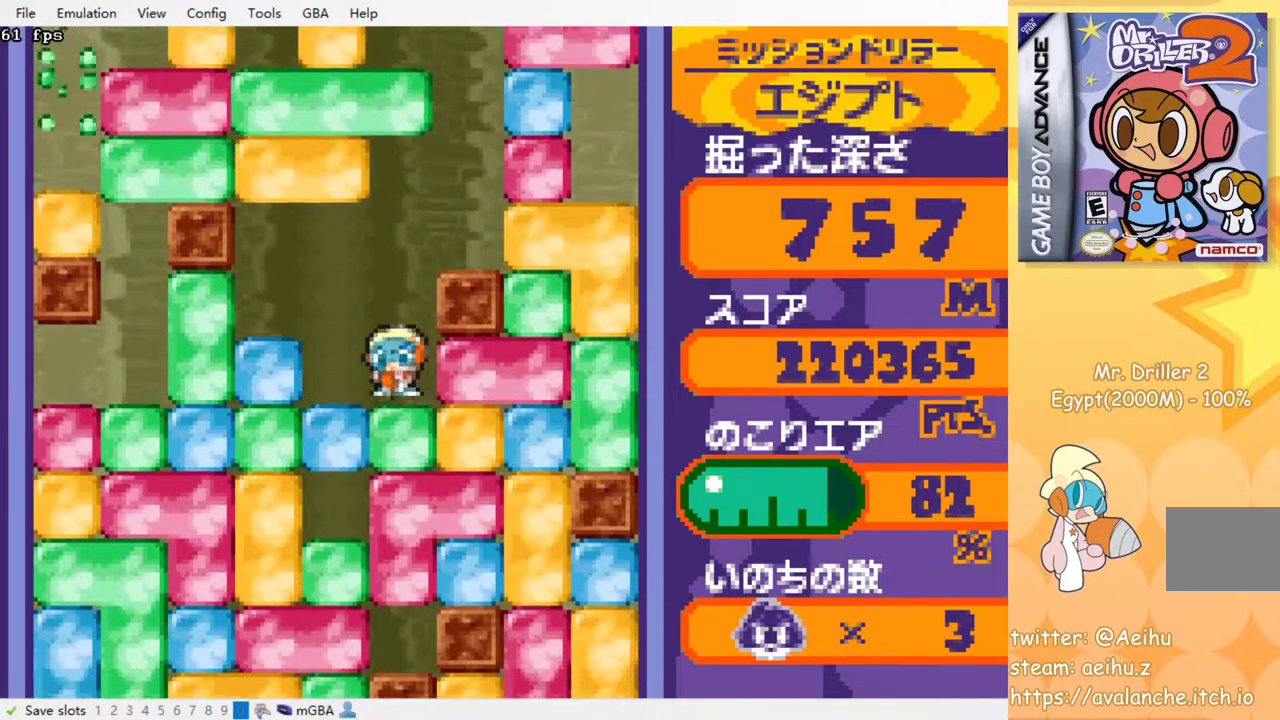
{"buttons": [], "events": [[50, "SQUARE", "down"], [133, "SQUARE", "up"], [217, "SQUARE", "down"], [300, "SQUARE", "up"], [383, "DPAD_DOWN", "up"], [383, "SQUARE", "down"], [483, "SQUARE", "up"]]}
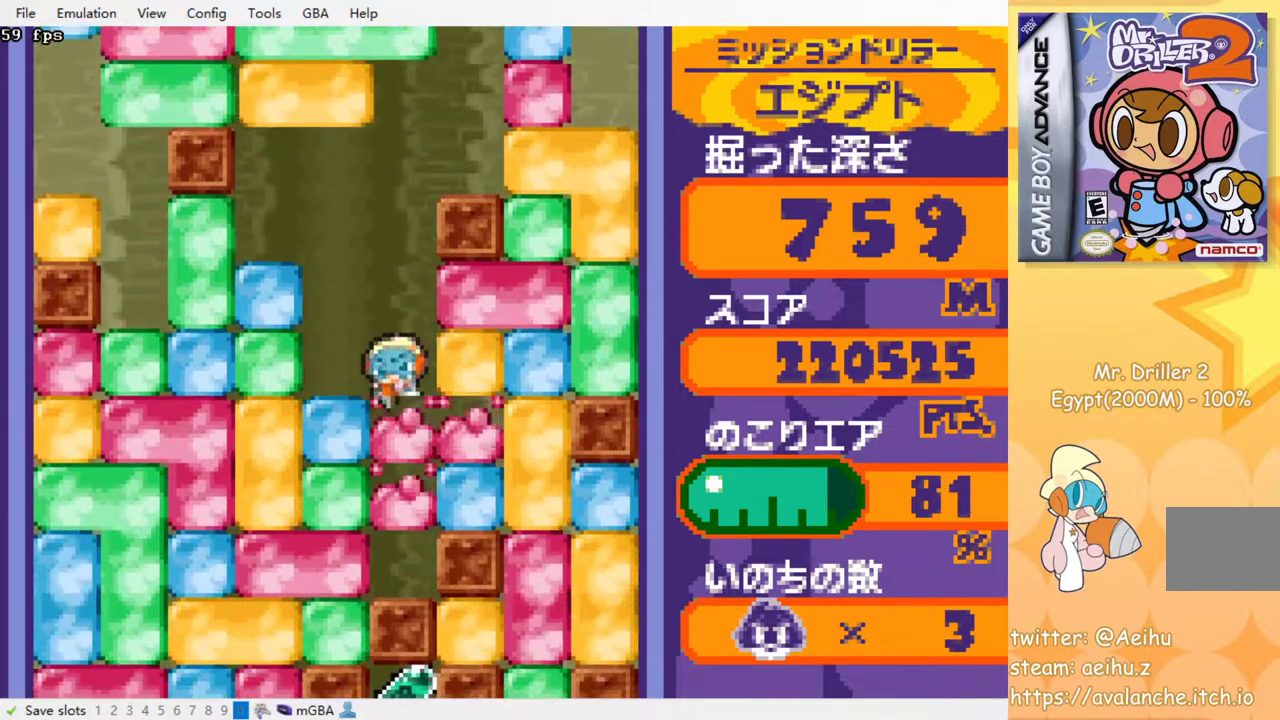
{"buttons": [], "events": [[33, "SQUARE", "down"], [167, "SQUARE", "up"]]}
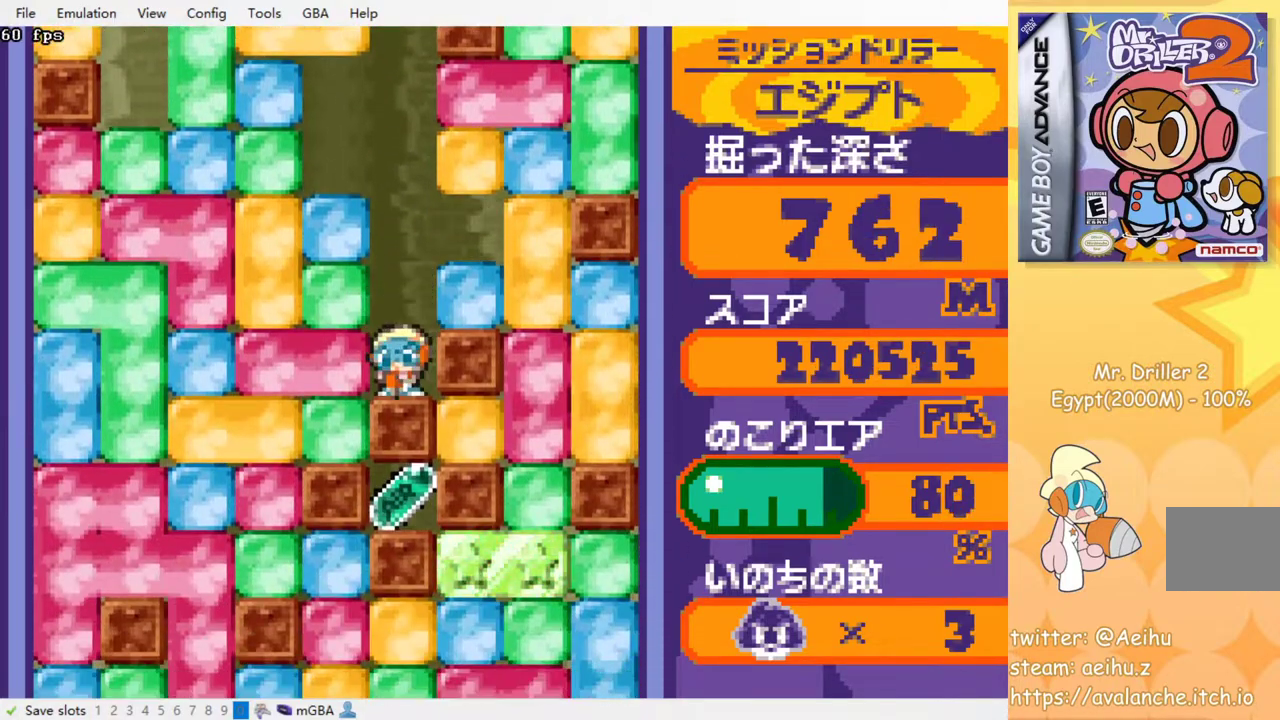
{"buttons": ["SQUARE", "DPAD_LEFT"], "events": [[483, "DPAD_LEFT", "down"], [483, "SQUARE", "down"]]}
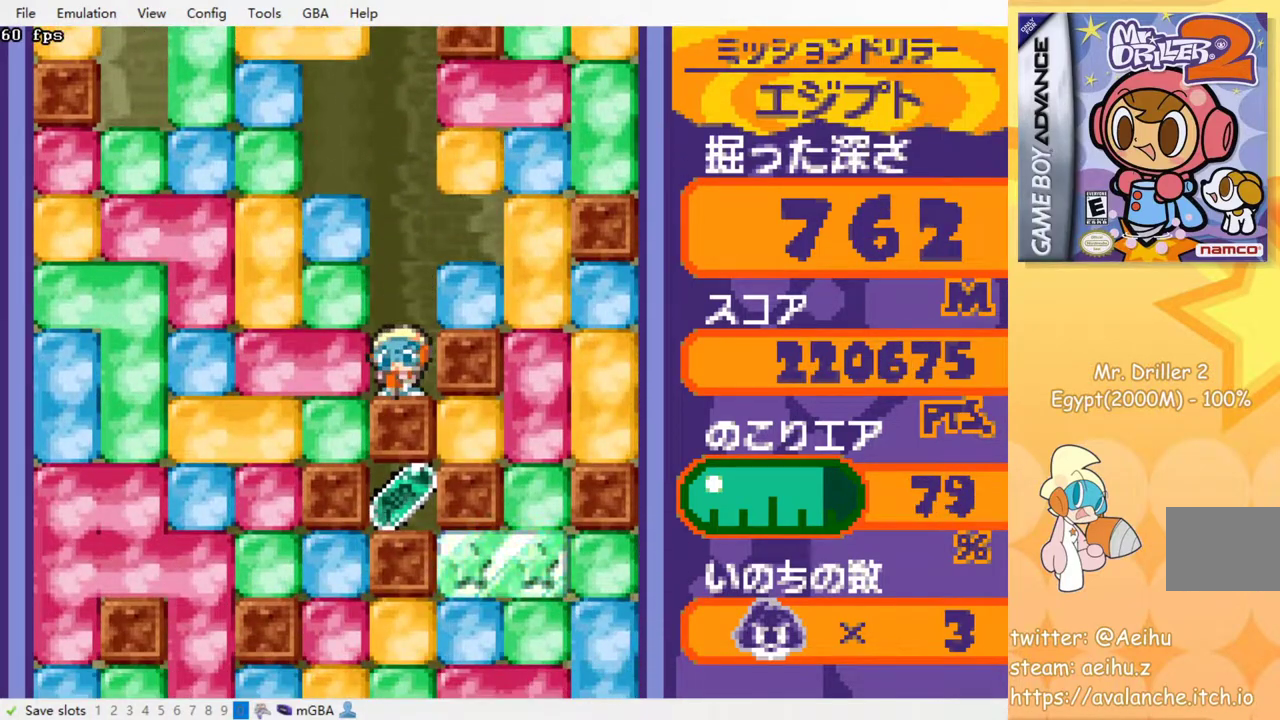
{"buttons": [], "events": [[100, "SQUARE", "up"], [233, "DPAD_UP", "down"], [250, "DPAD_LEFT", "up"], [283, "SQUARE", "down"], [417, "SQUARE", "up"], [433, "DPAD_UP", "up"]]}
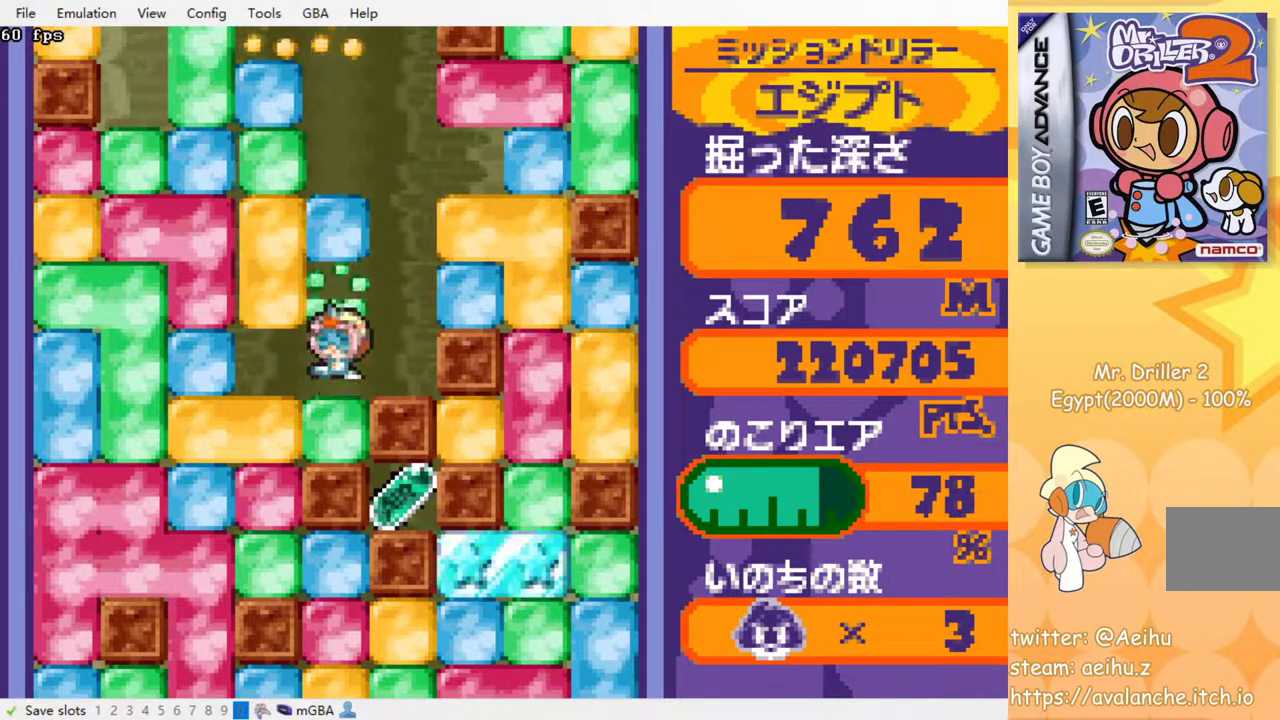
{"buttons": [], "events": [[67, "DPAD_RIGHT", "down"], [317, "DPAD_RIGHT", "up"]]}
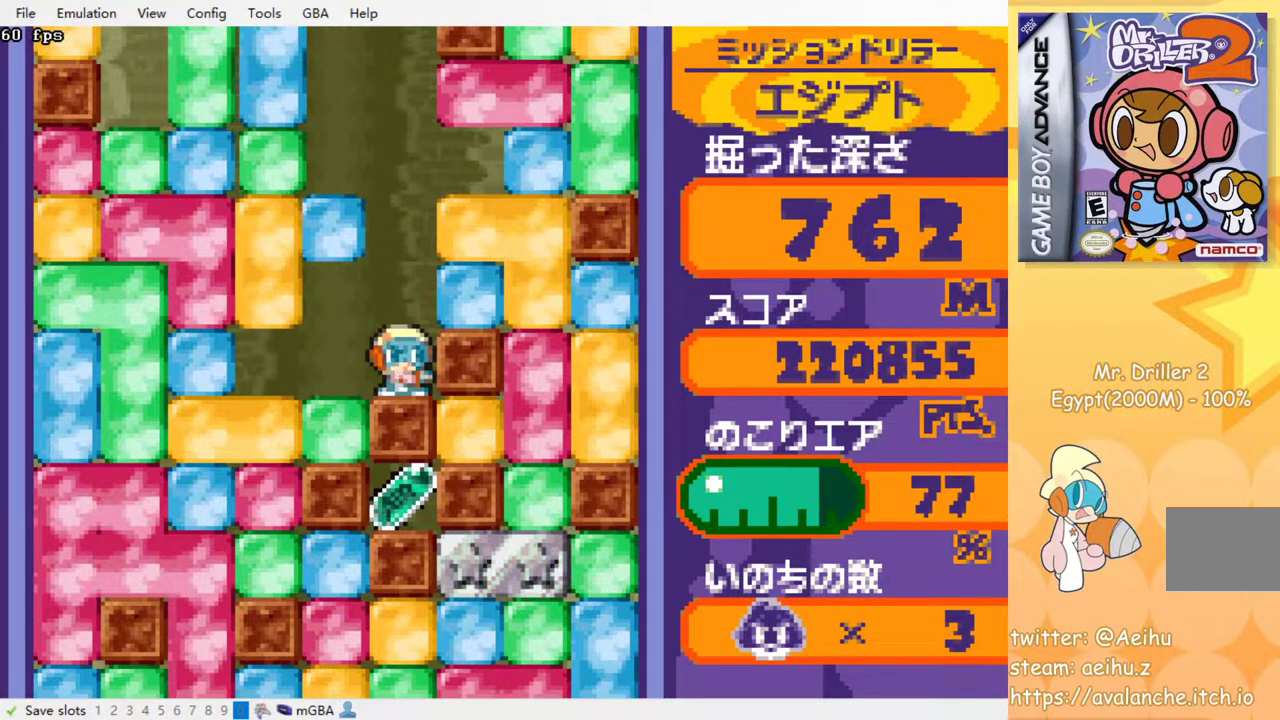
{"buttons": [], "events": []}
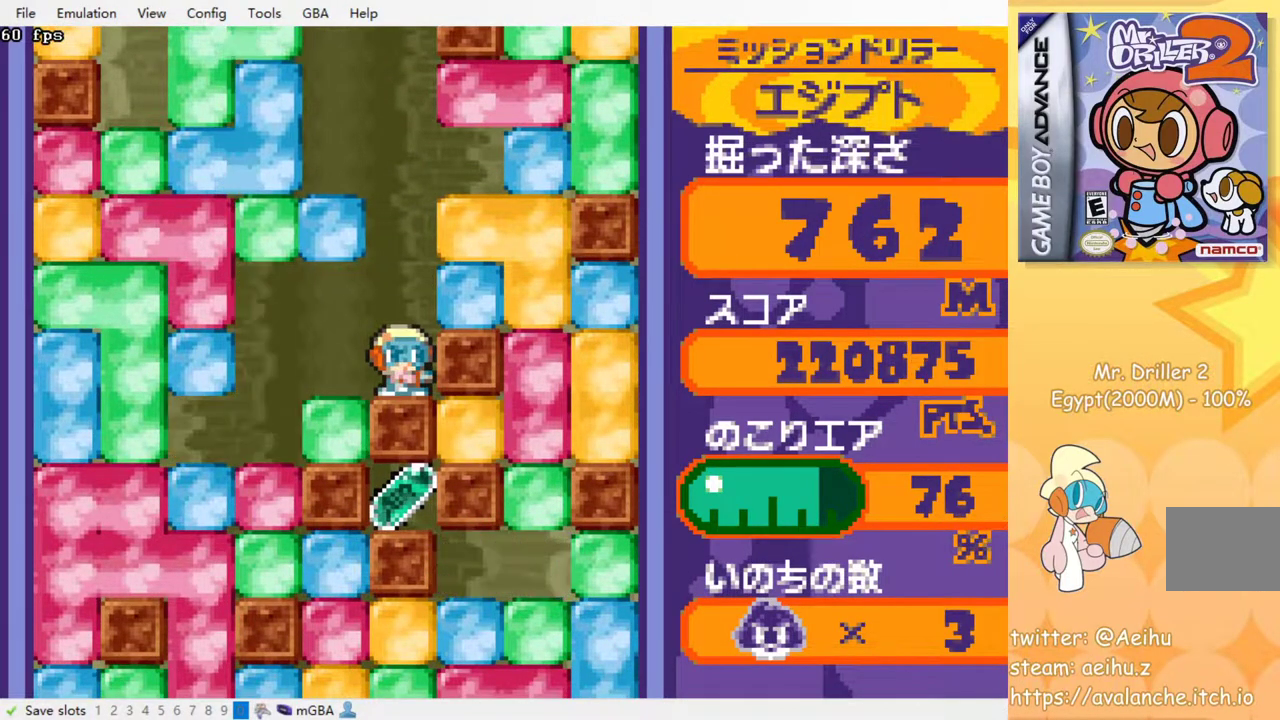
{"buttons": [], "events": []}
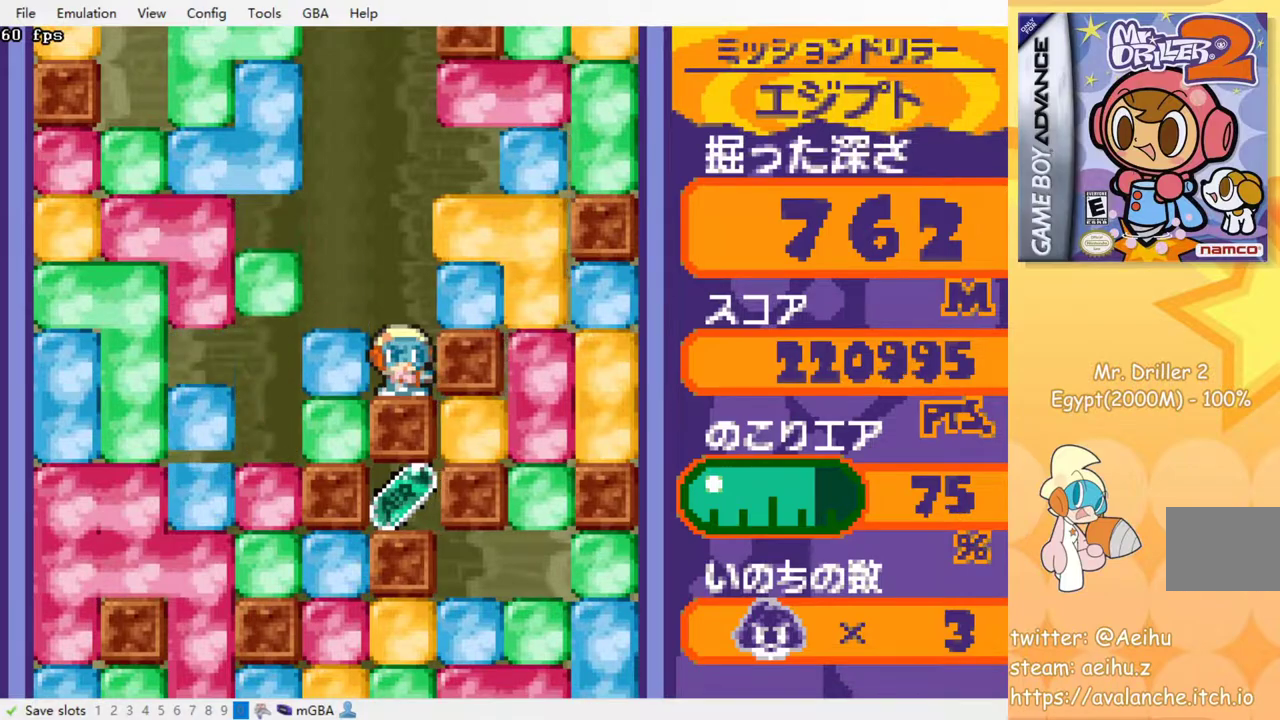
{"buttons": [], "events": []}
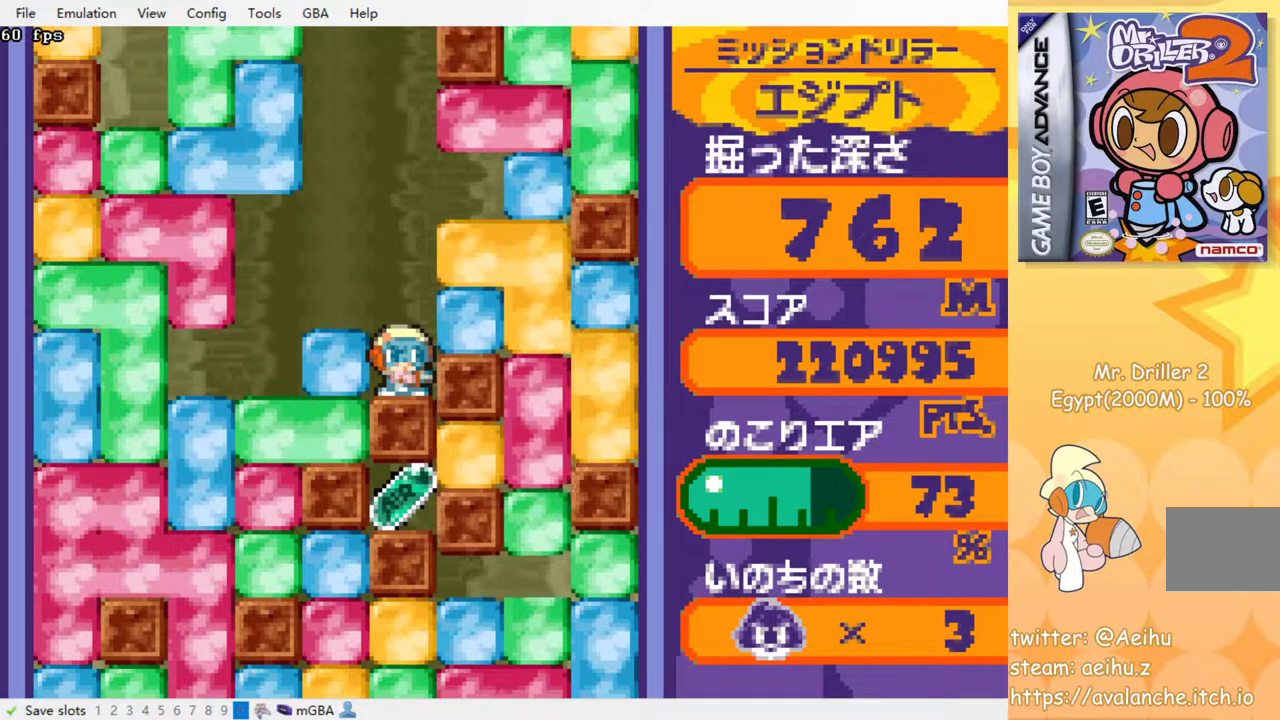
{"buttons": [], "events": []}
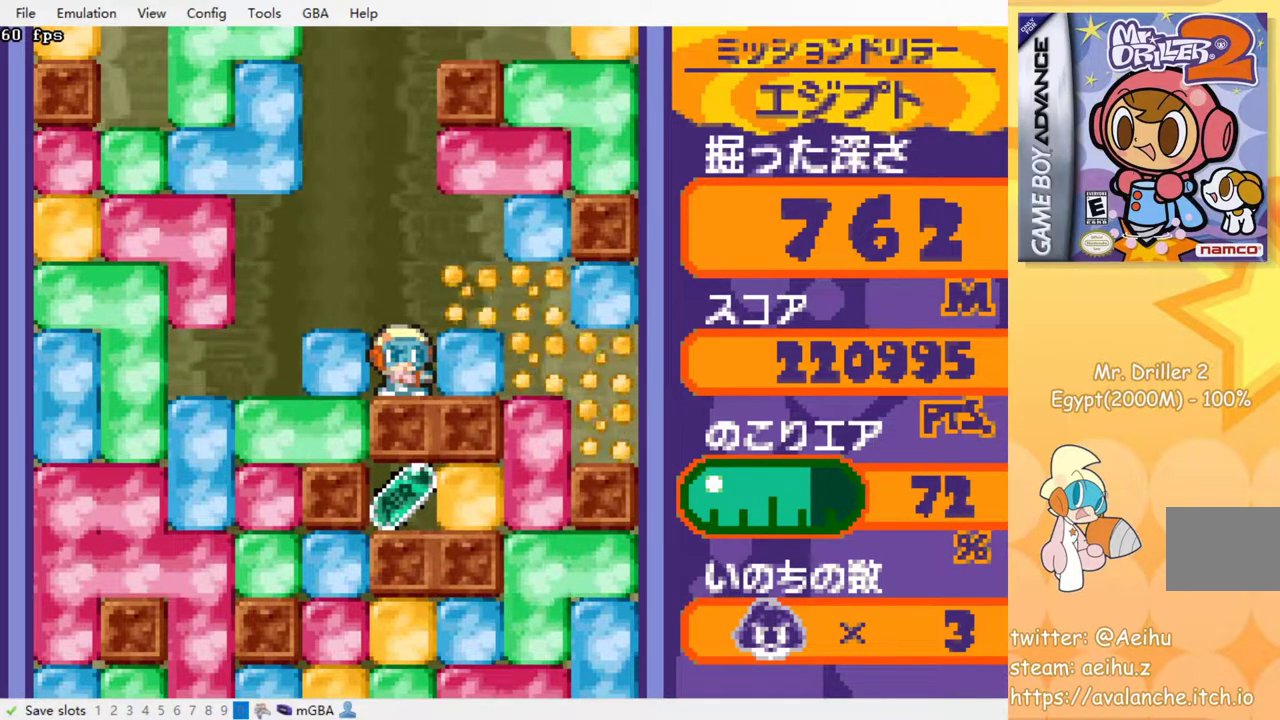
{"buttons": ["SQUARE", "DPAD_LEFT"], "events": [[400, "DPAD_LEFT", "down"], [483, "SQUARE", "down"]]}